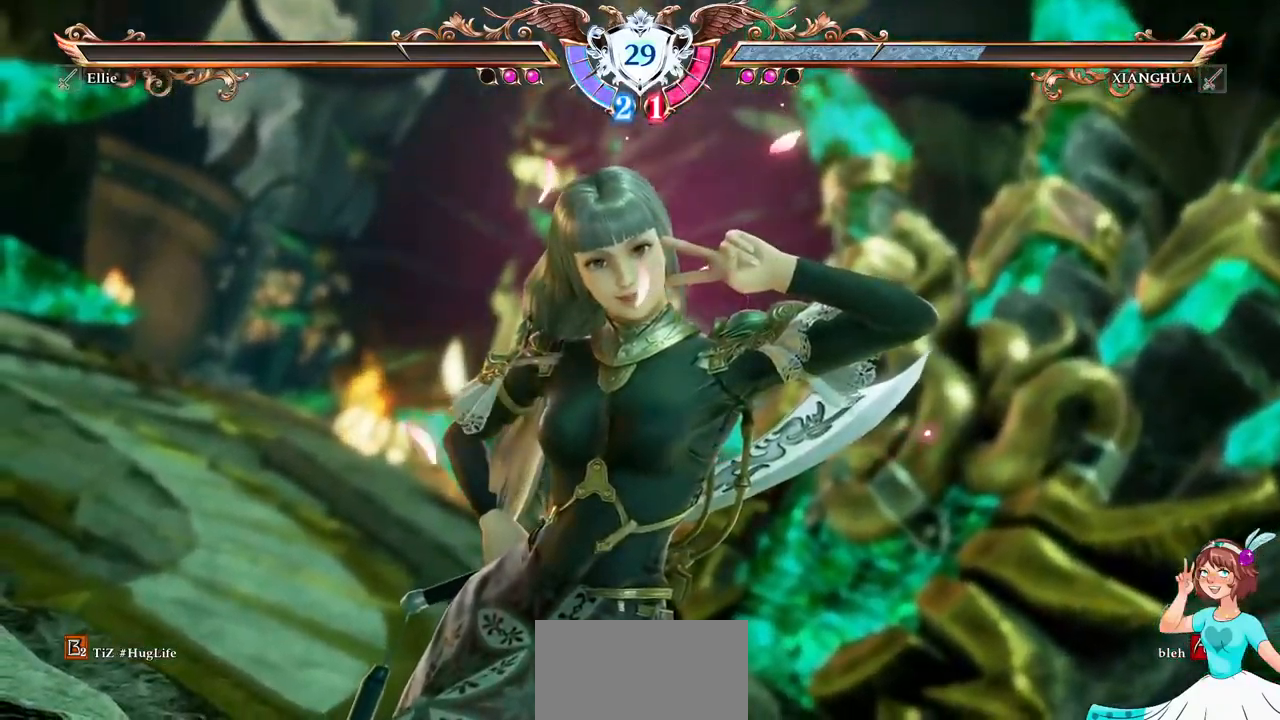
Gameplay with a controller (Xbox layout); each line is a JSON object with the inputs held at the frame after it (dt_ms = milliseconds from this image to that frame). "events" lists button and stick changes between this image and that frame as [ms after this image, input, new state], when the widget could be followed in between. Not read: L3 R3 SELECT START.
{"dt_ms": 500, "buttons": [], "events": []}
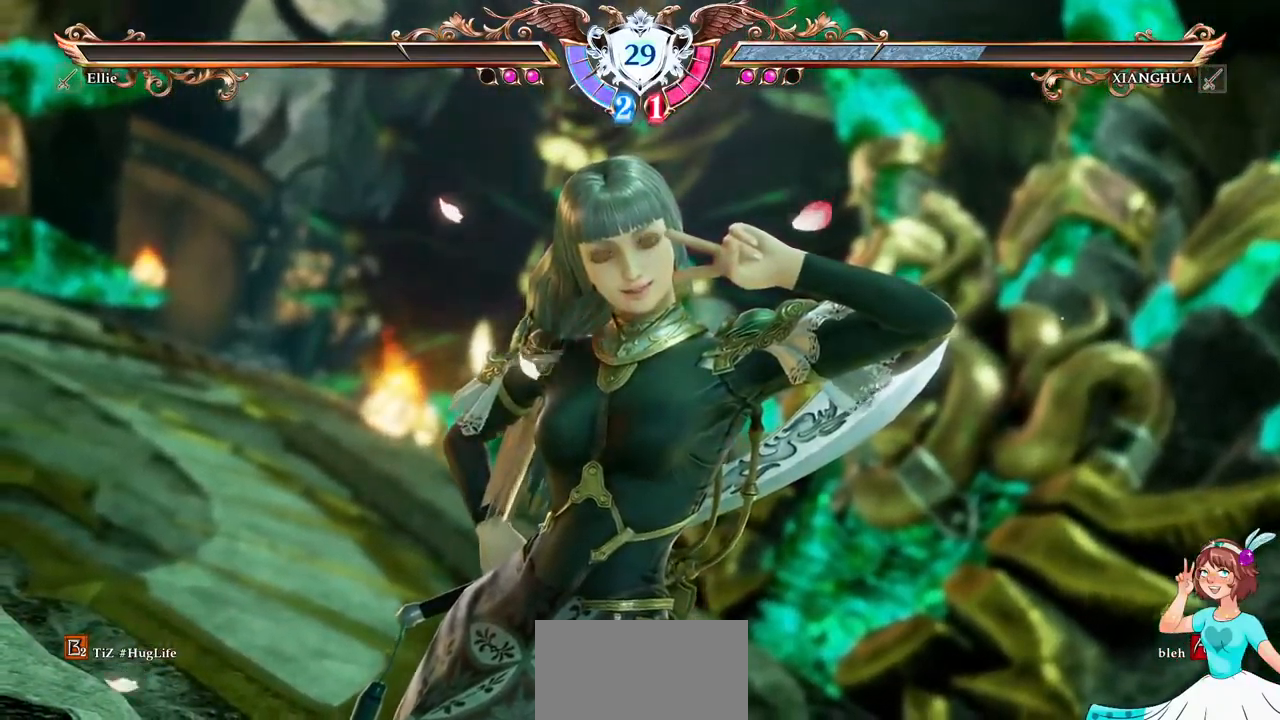
{"dt_ms": 500, "buttons": [], "events": []}
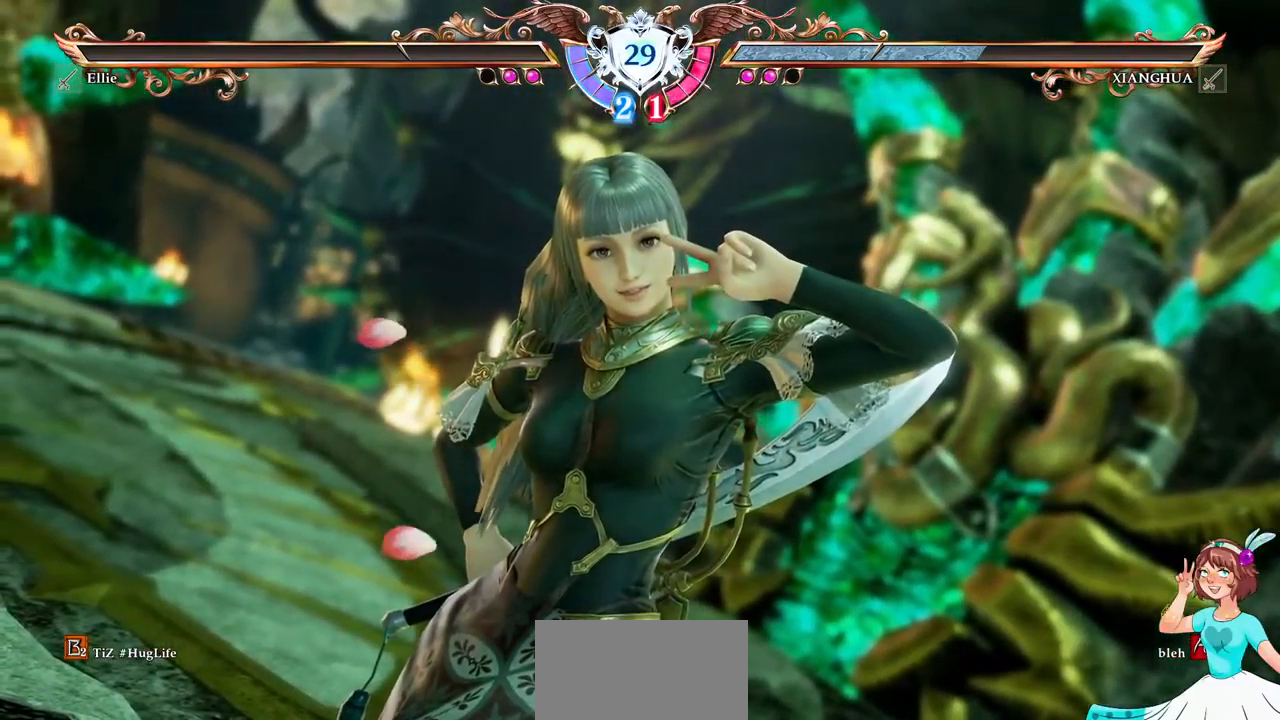
{"dt_ms": 500, "buttons": [], "events": []}
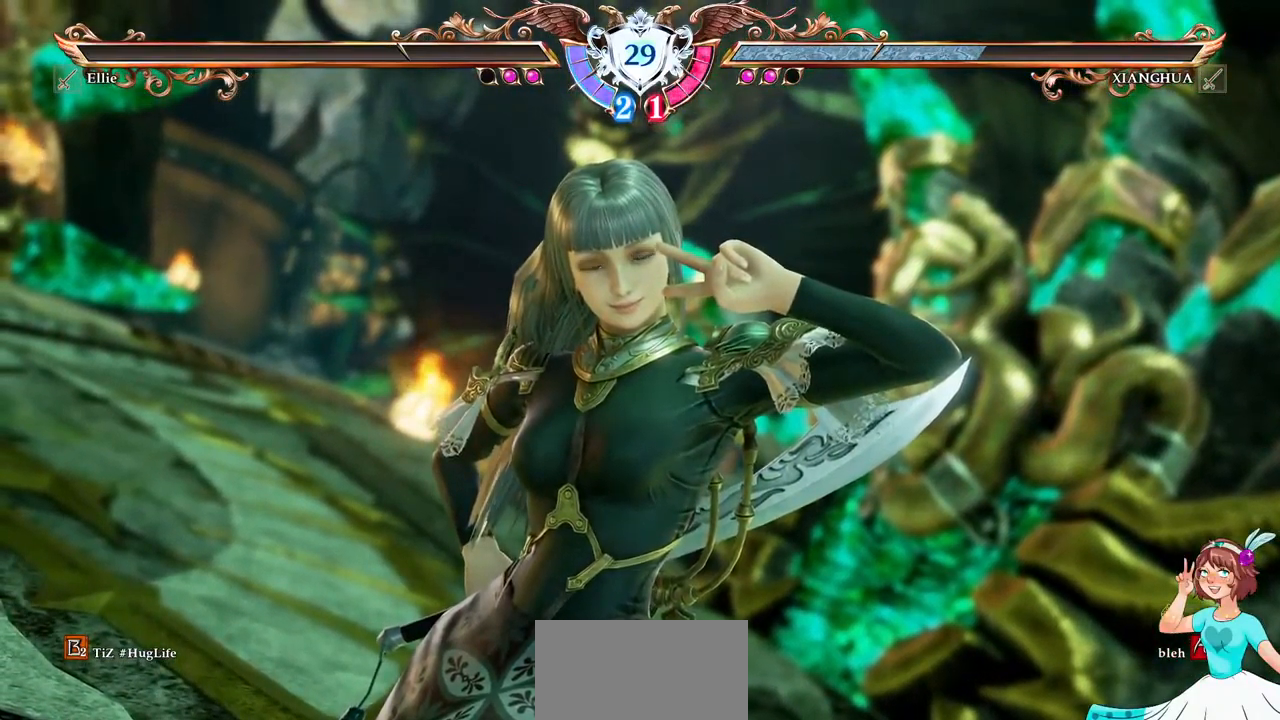
{"dt_ms": 500, "buttons": ["L1"], "events": [[217, "L1", "down"], [333, "L1", "up"], [450, "L1", "down"]]}
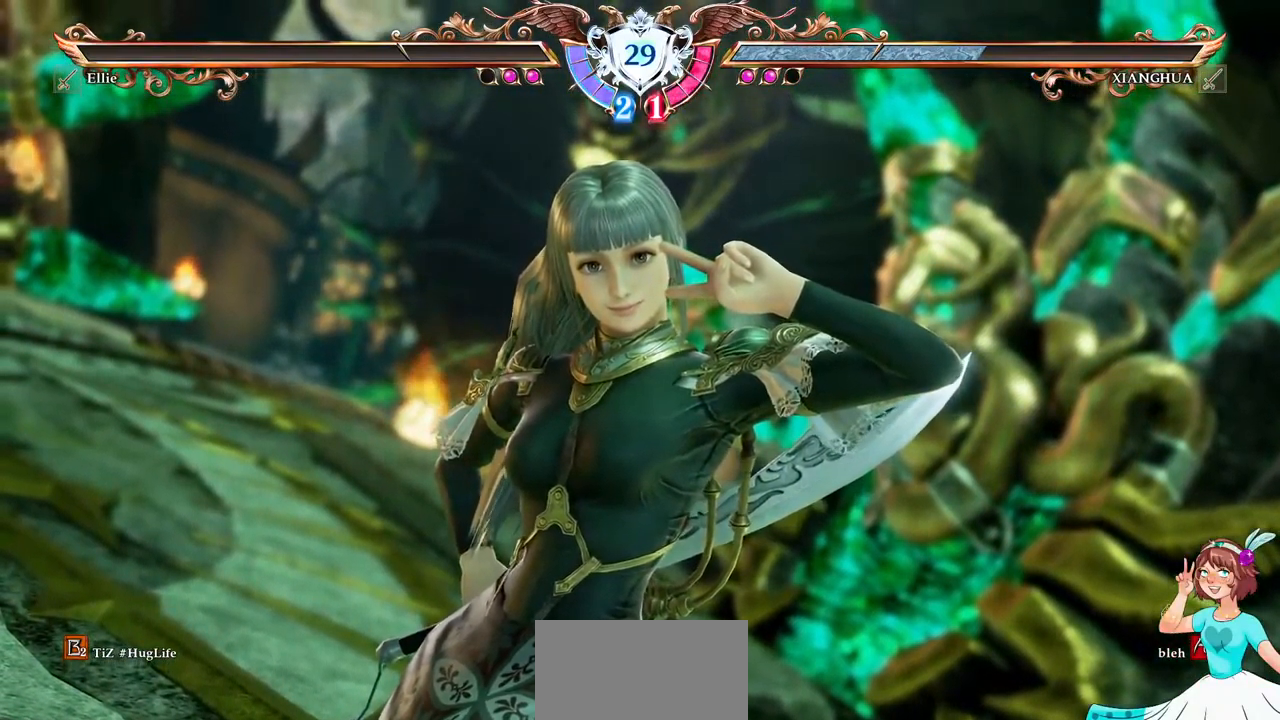
{"dt_ms": 500, "buttons": [], "events": [[50, "L1", "up"]]}
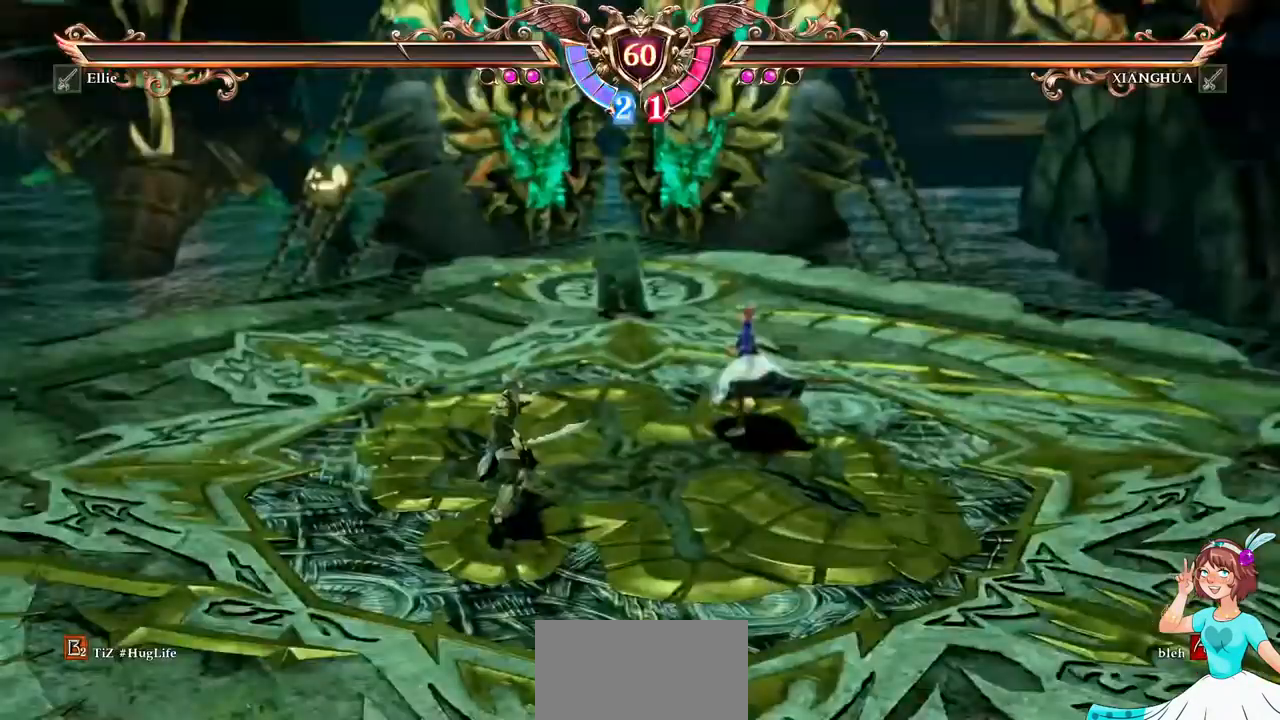
{"dt_ms": 500, "buttons": [], "events": []}
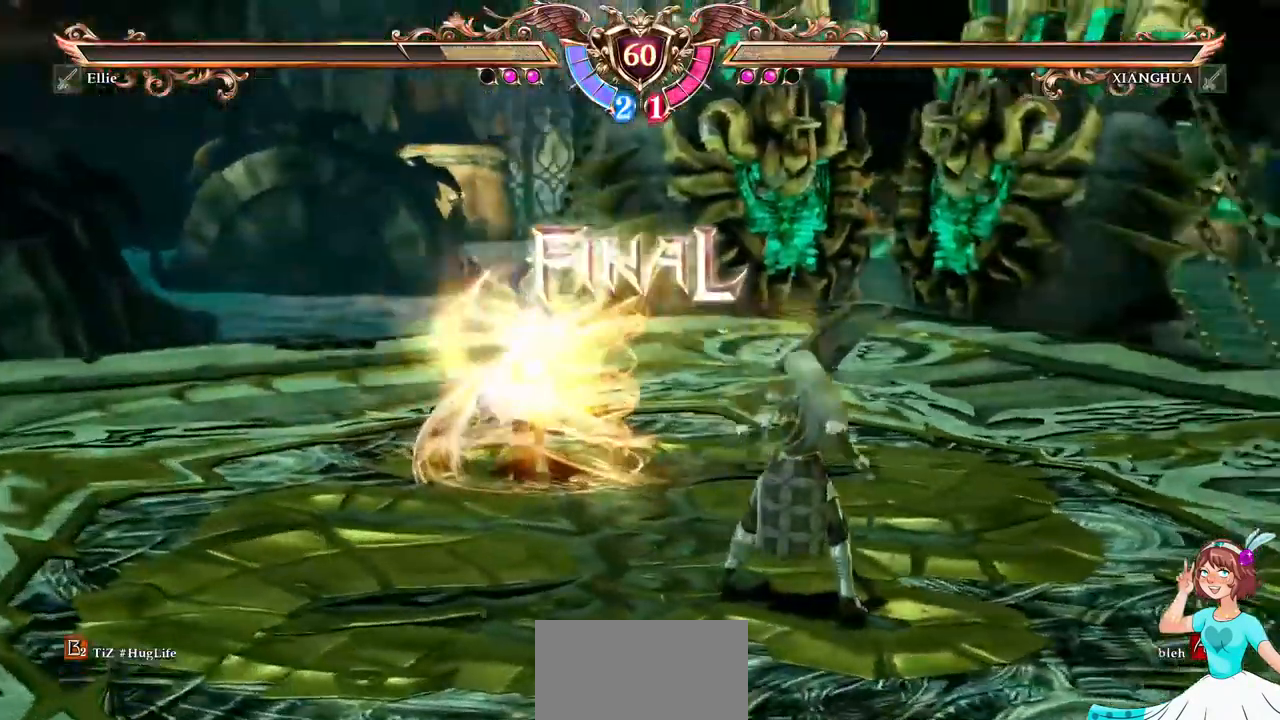
{"dt_ms": 500, "buttons": [], "events": []}
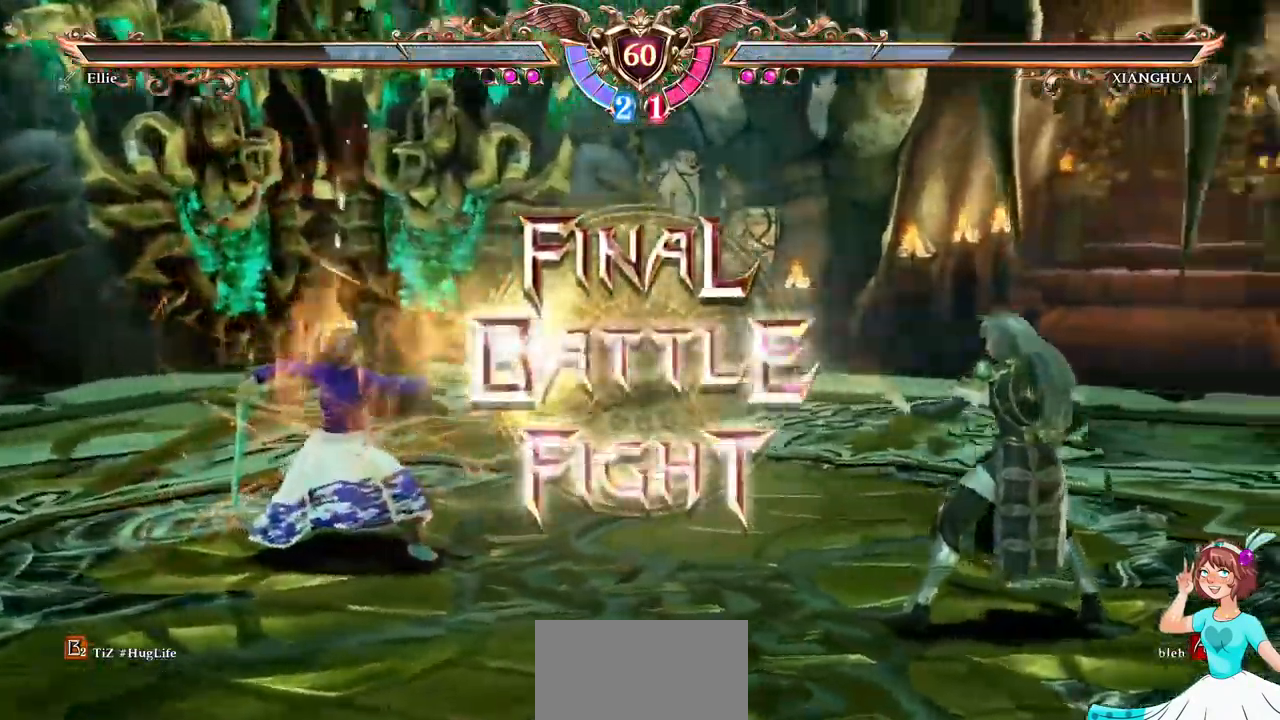
{"dt_ms": 500, "buttons": ["A"], "events": [[67, "A", "down"], [250, "A", "up"], [467, "A", "down"]]}
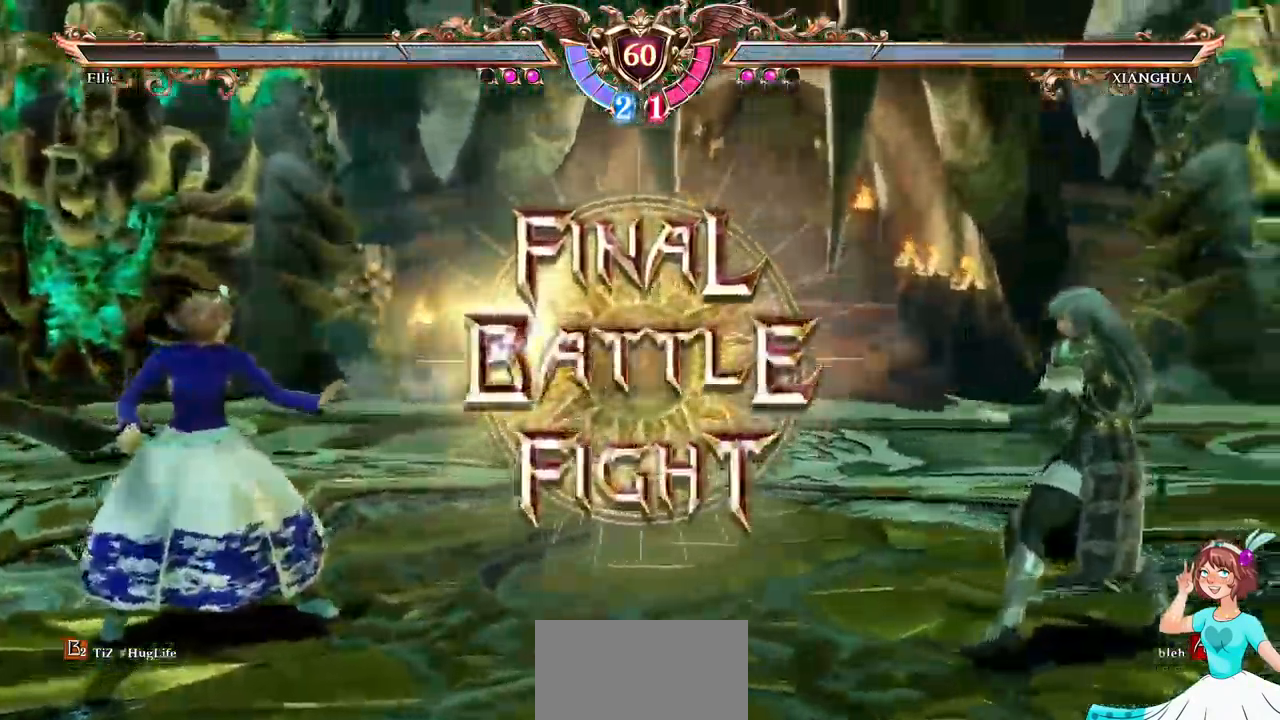
{"dt_ms": 1000, "buttons": ["A"]}
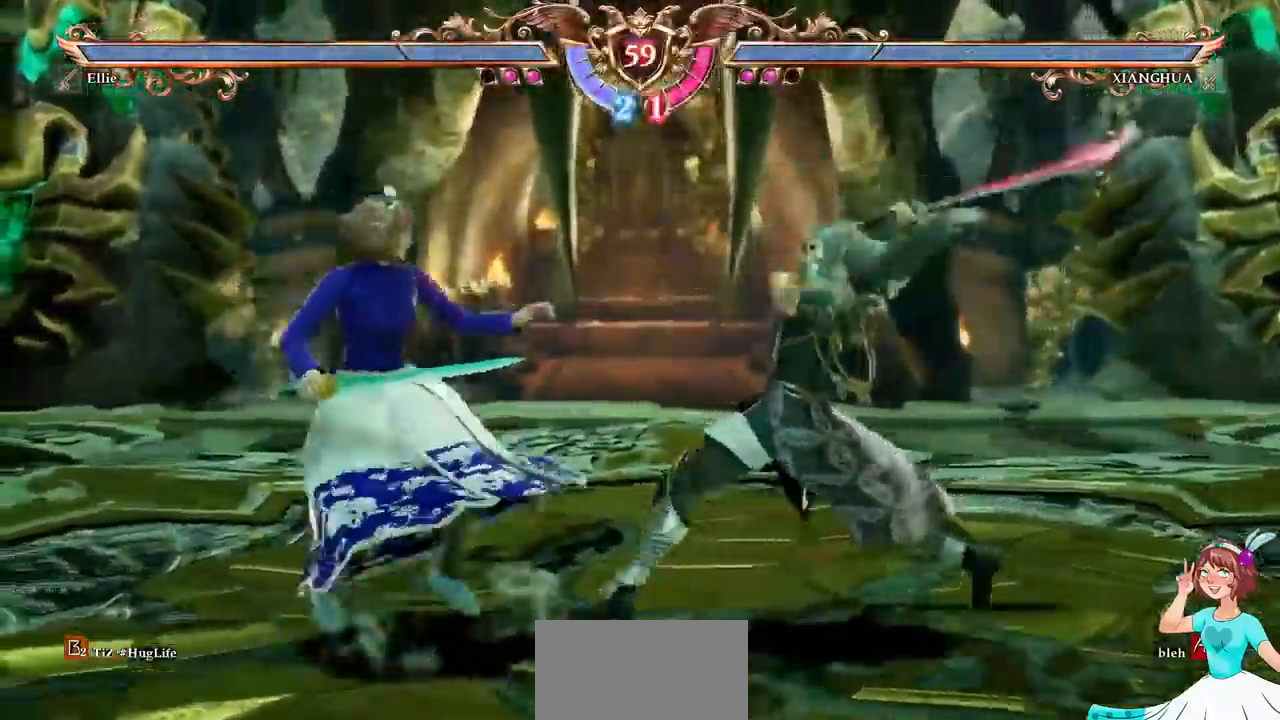
{"dt_ms": 500, "buttons": ["A"], "events": [[134, "DPAD_DOWN", "down"], [134, "DPAD_RIGHT", "down"], [167, "A", "up"], [200, "Y", "down"], [317, "DPAD_RIGHT", "up"], [317, "Y", "up"], [334, "DPAD_DOWN", "up"], [467, "A", "down"]]}
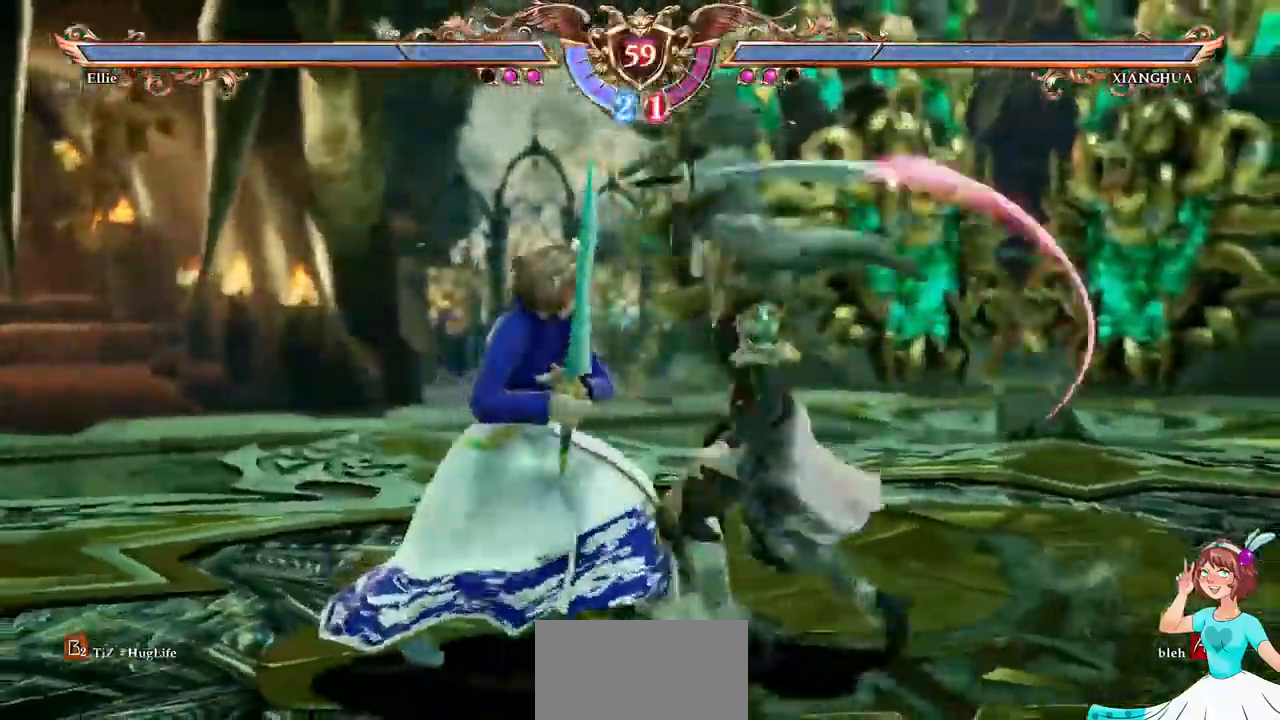
{"dt_ms": 500, "buttons": ["DPAD_DOWN"]}
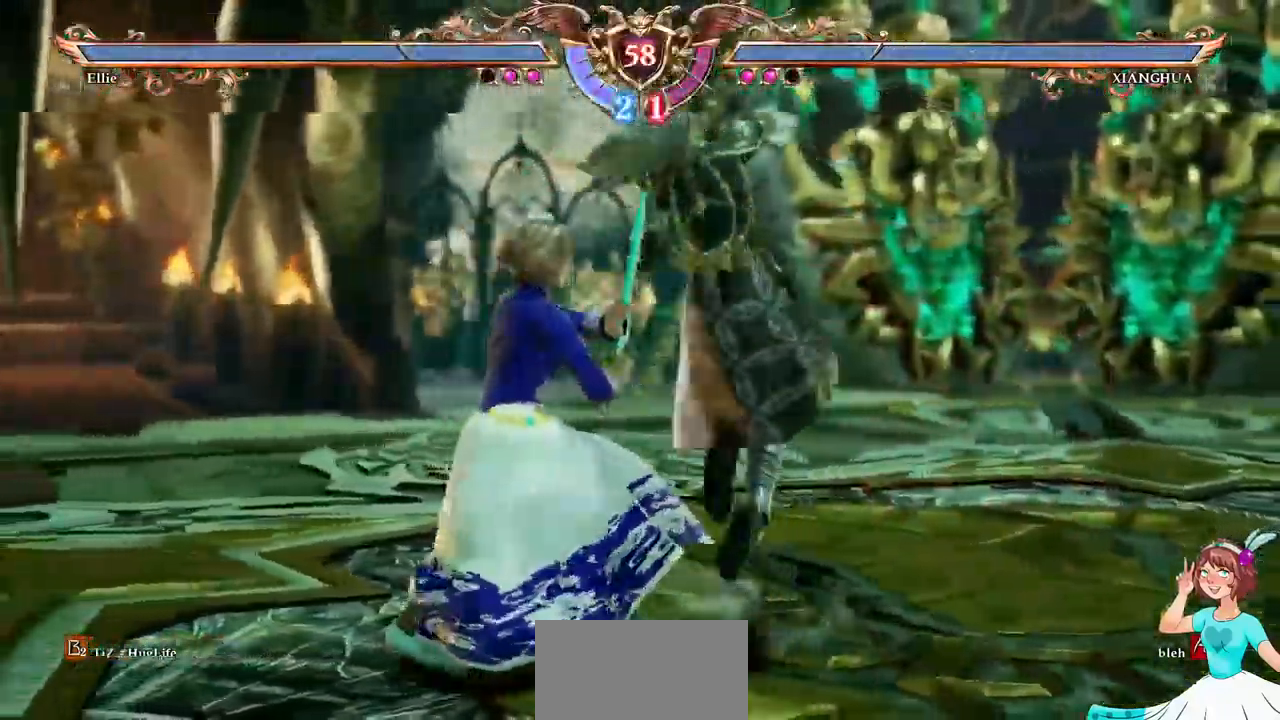
{"dt_ms": 1000, "buttons": ["Y"]}
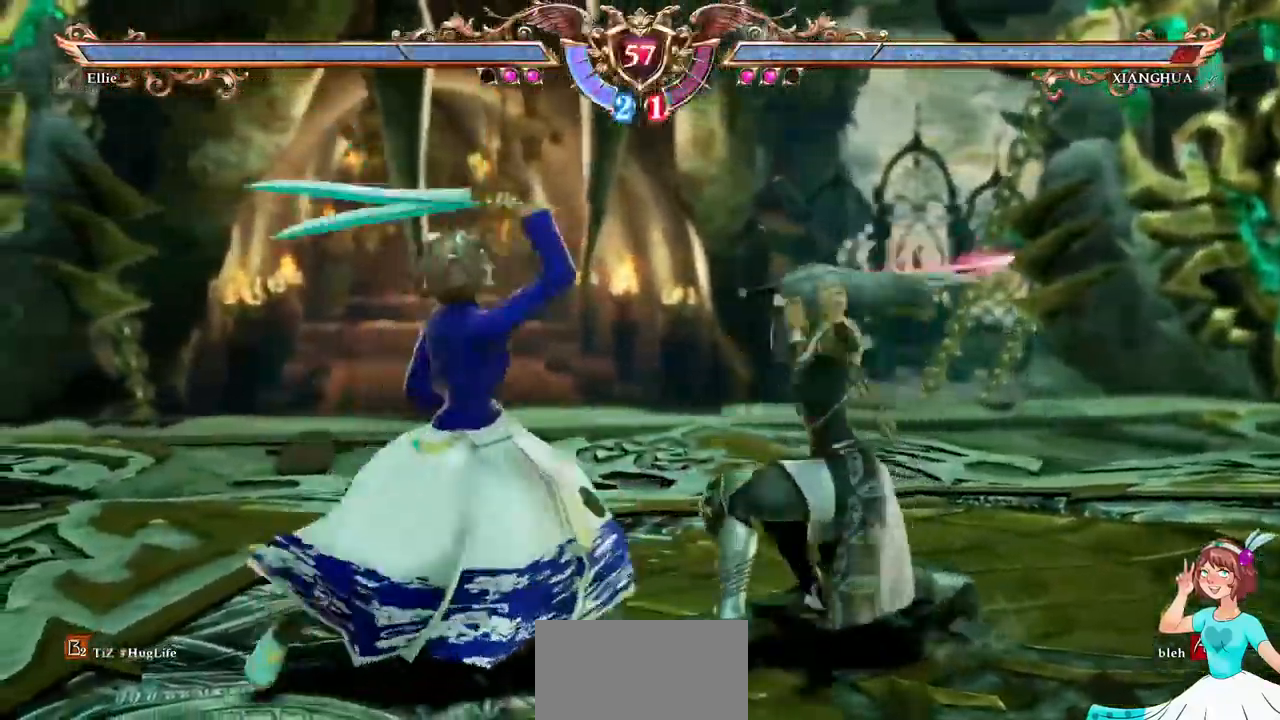
{"dt_ms": 500, "buttons": ["A"], "events": [[17, "Y", "up"], [467, "A", "down"]]}
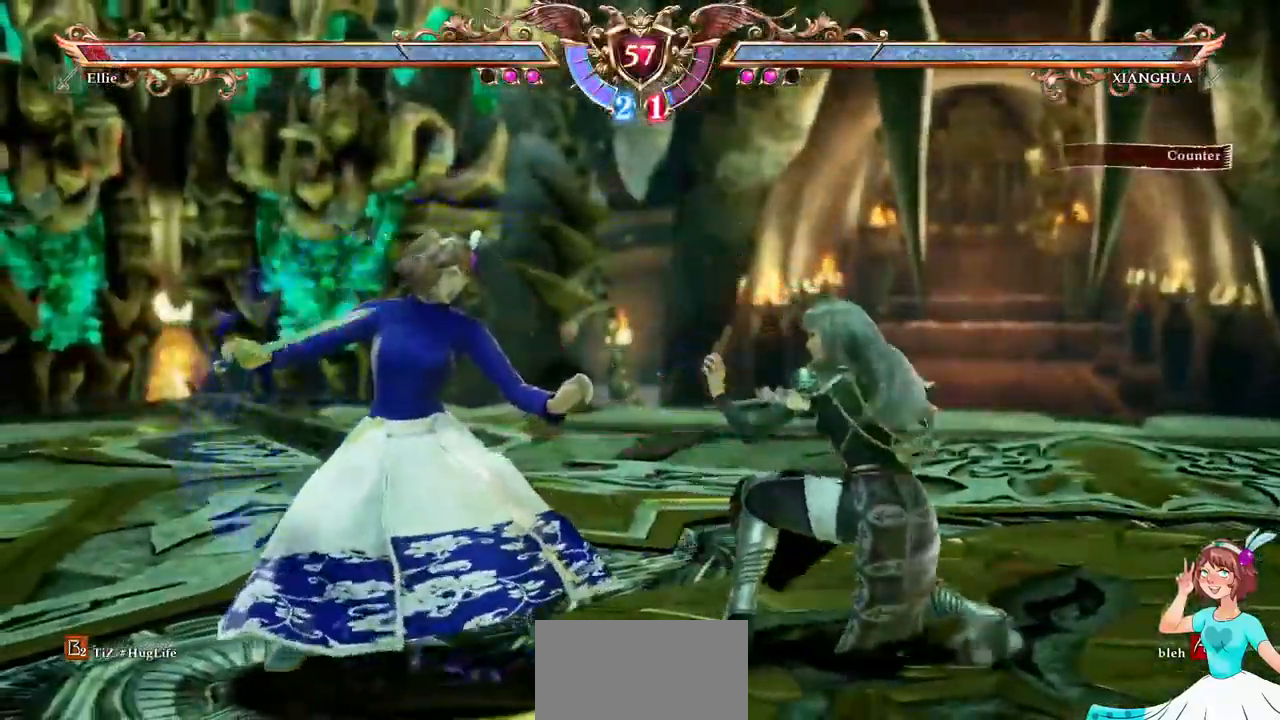
{"dt_ms": 500, "buttons": ["A"], "events": []}
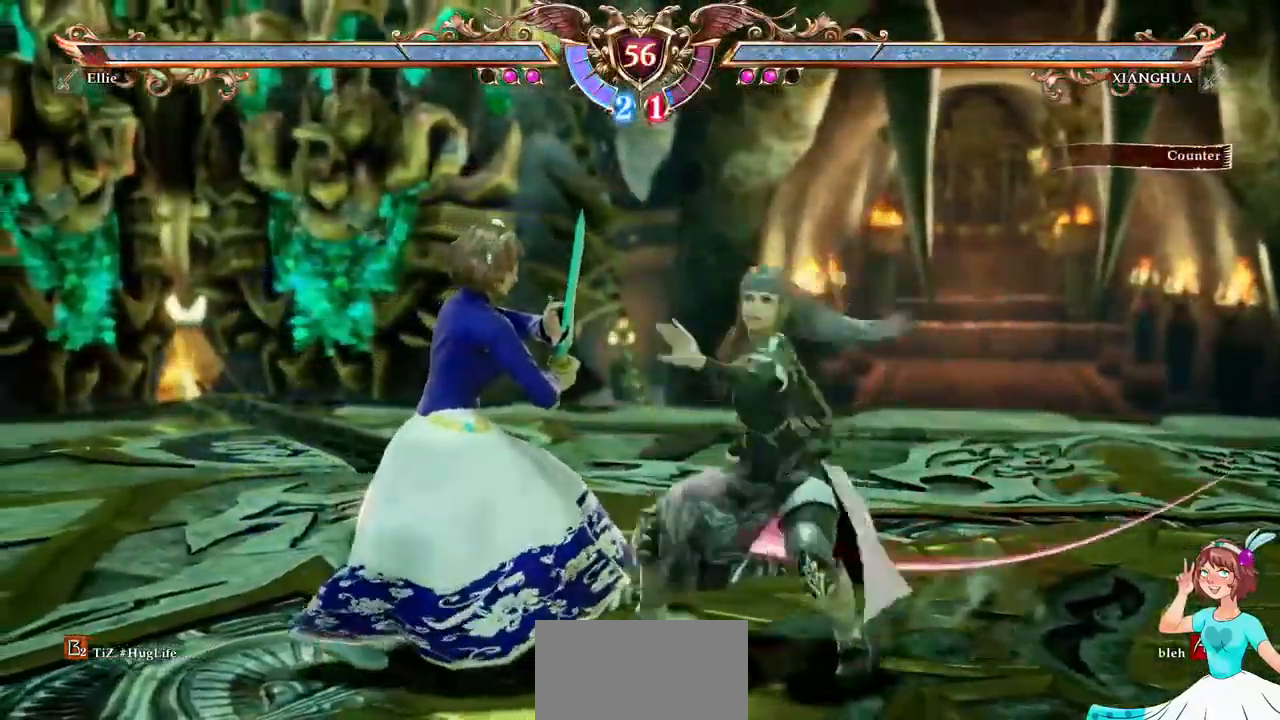
{"dt_ms": 500, "buttons": ["A"], "events": []}
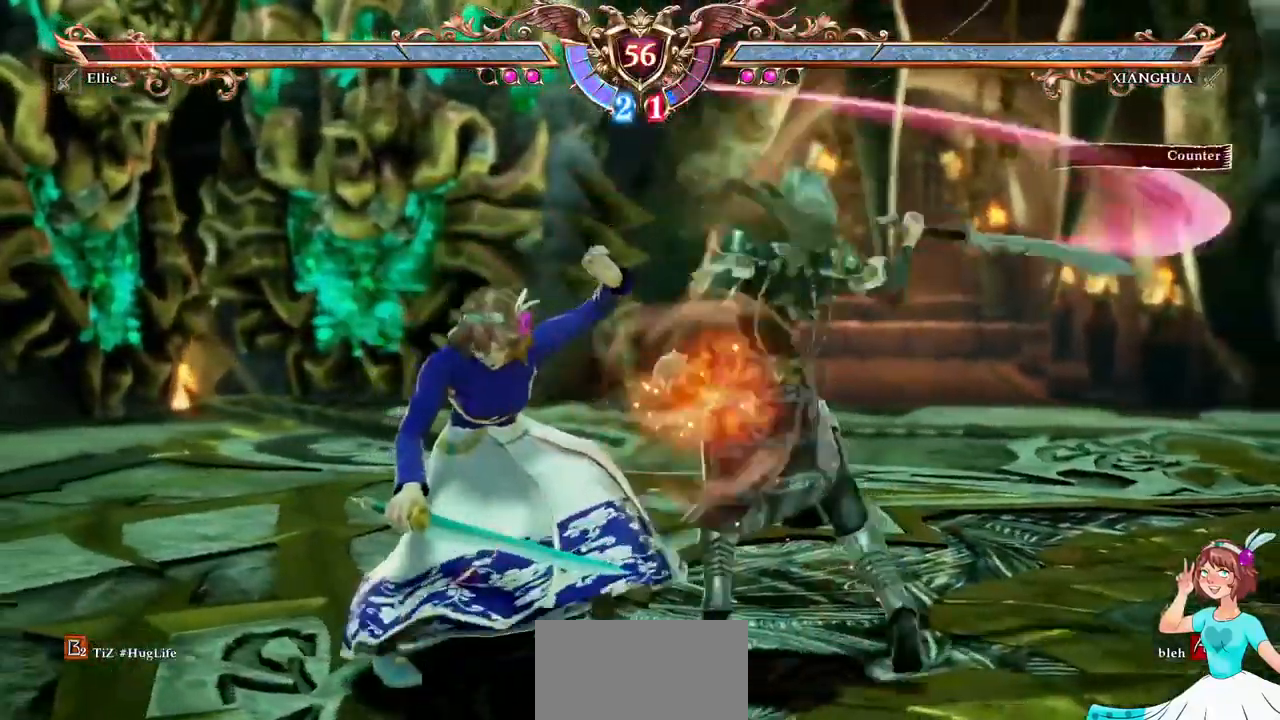
{"dt_ms": 500, "buttons": ["DPAD_DOWN"], "events": [[400, "DPAD_DOWN", "down"], [417, "L1", "down"], [467, "A", "up"], [467, "L1", "up"]]}
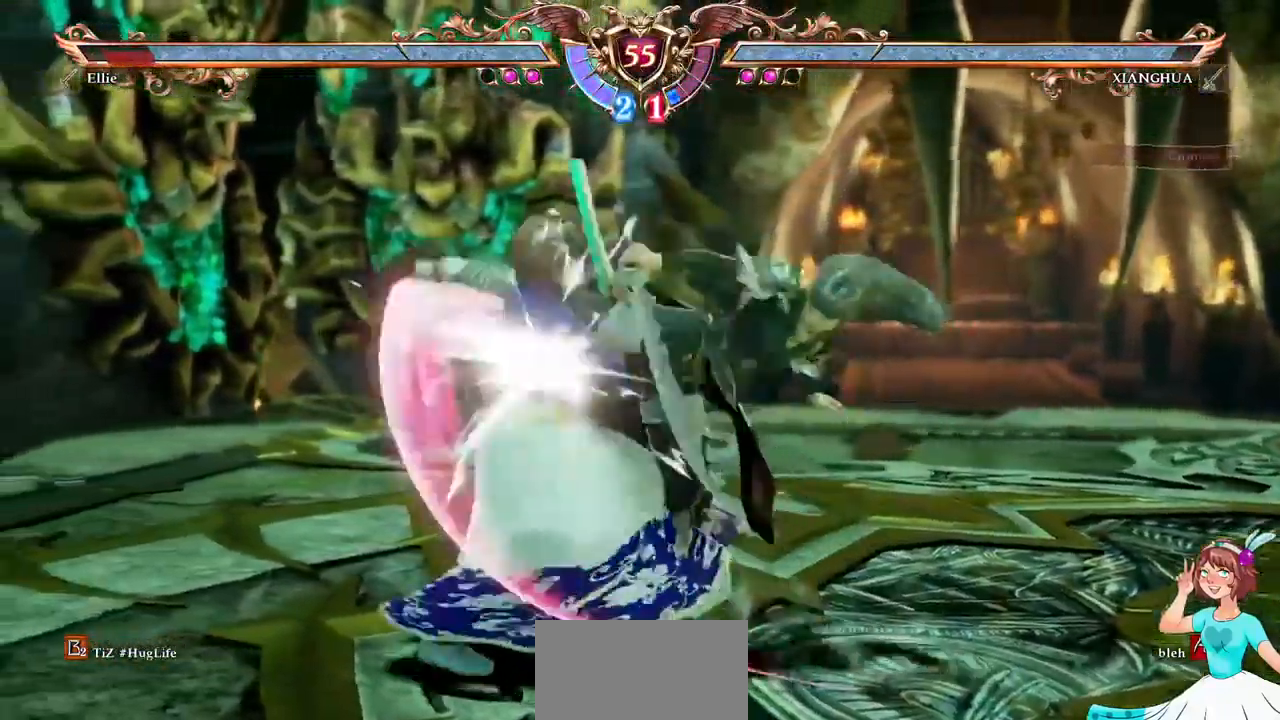
{"dt_ms": 516, "buttons": ["DPAD_RIGHT"], "events": [[17, "DPAD_DOWN", "up"], [100, "A", "down"], [416, "A", "up"], [466, "DPAD_RIGHT", "down"]]}
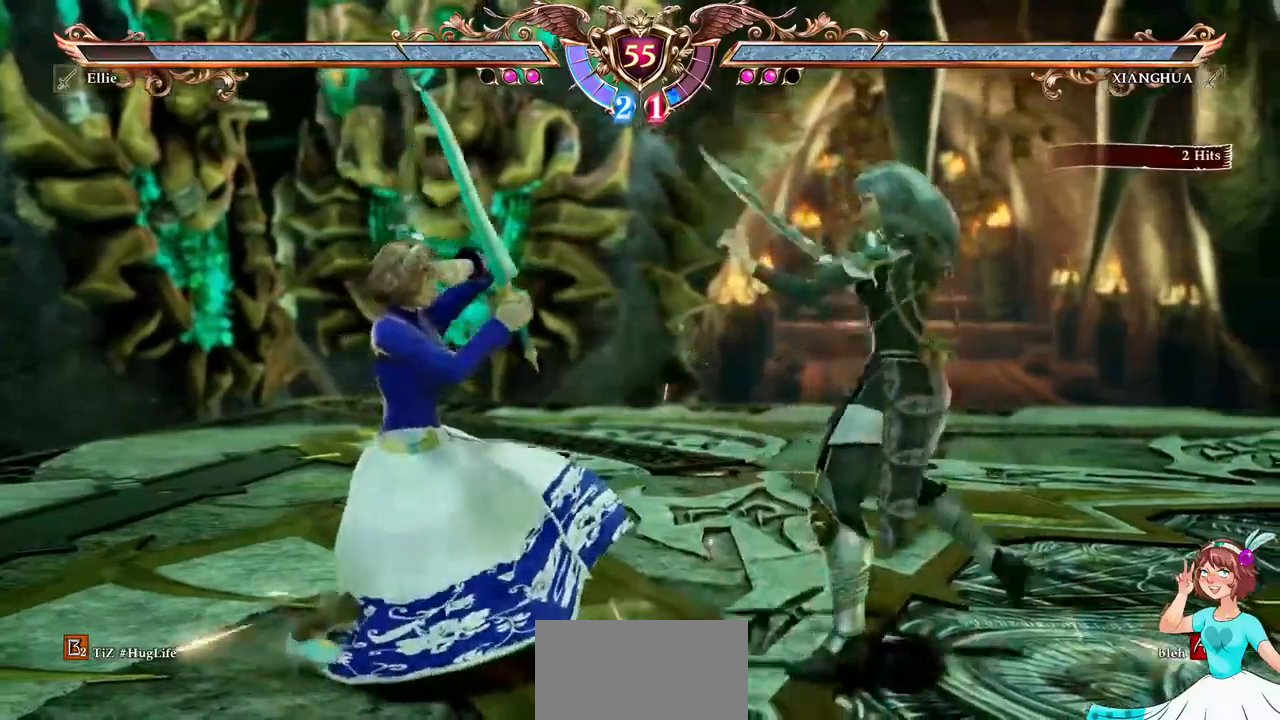
{"dt_ms": 500, "buttons": ["B", "DPAD_DOWN", "DPAD_RIGHT"]}
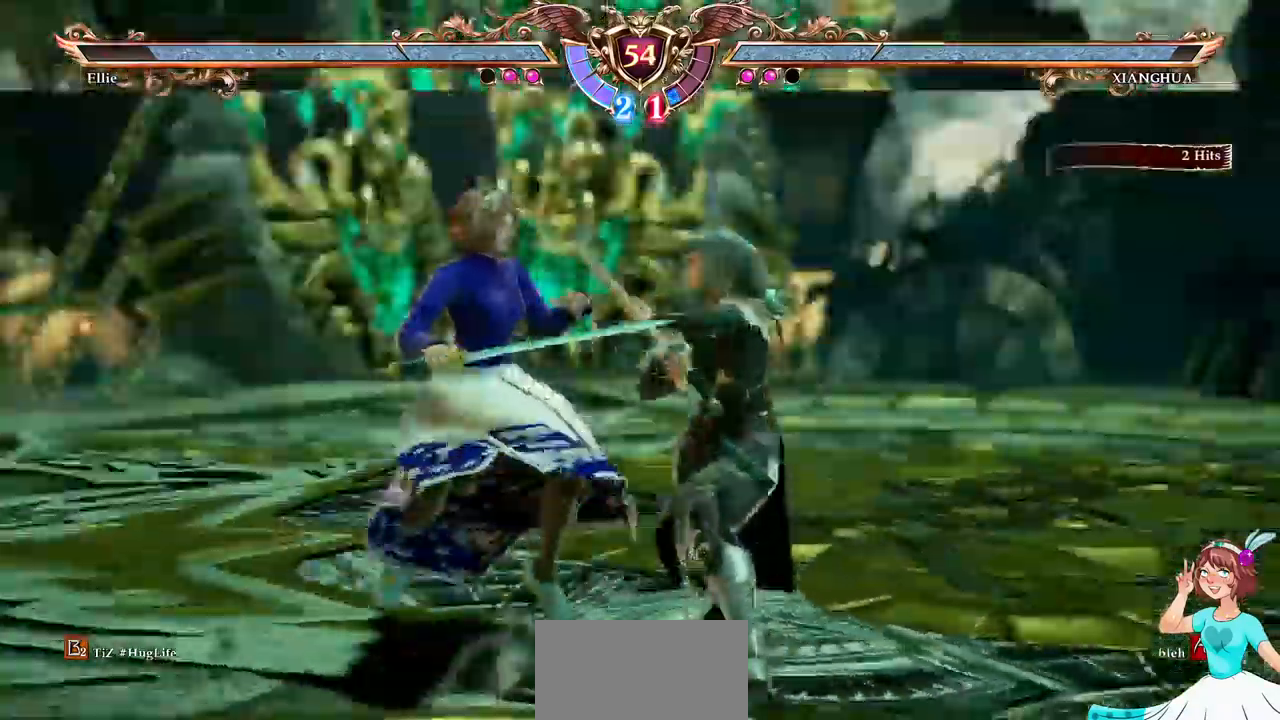
{"dt_ms": 500, "buttons": []}